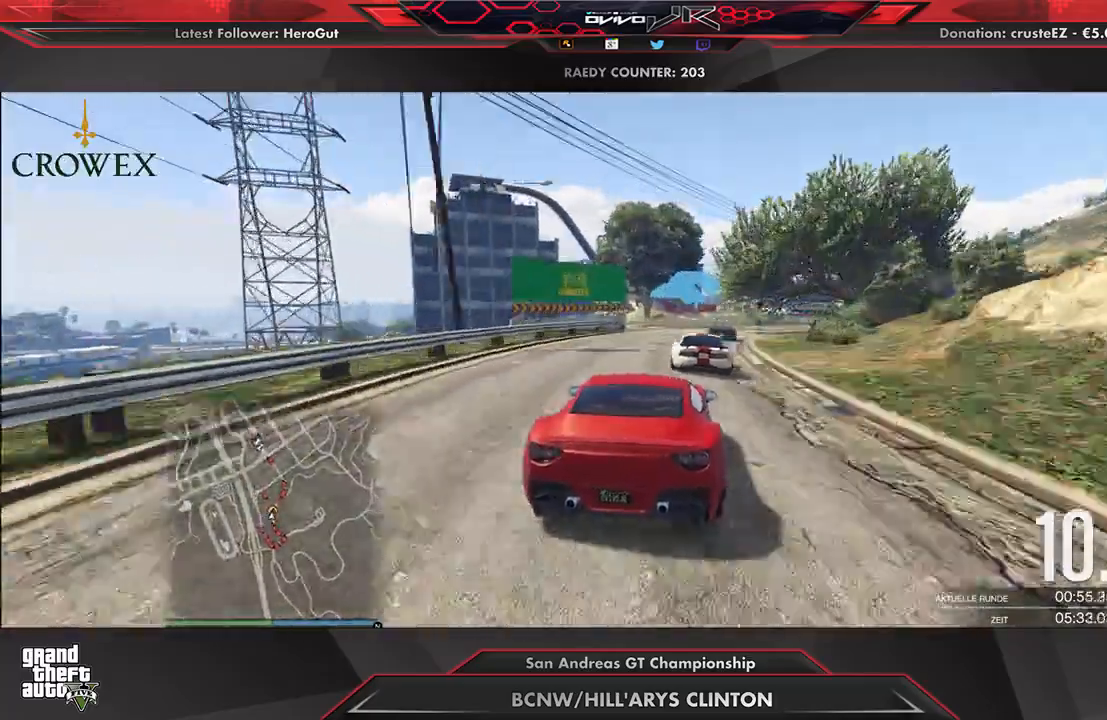
Gameplay with a controller (Xbox layout); each line is a JSON object with the inputs held at the frame after it. "events" lists button and stick changes between this image and that frame as [ms after this image, input, new state], when the widget could be followed in between.
{"buttons": ["R2"], "left_stick": "right", "right_stick": "center", "events": [[83, "left_stick", "right"], [354, "left_stick", "center"], [479, "left_stick", "right"]]}
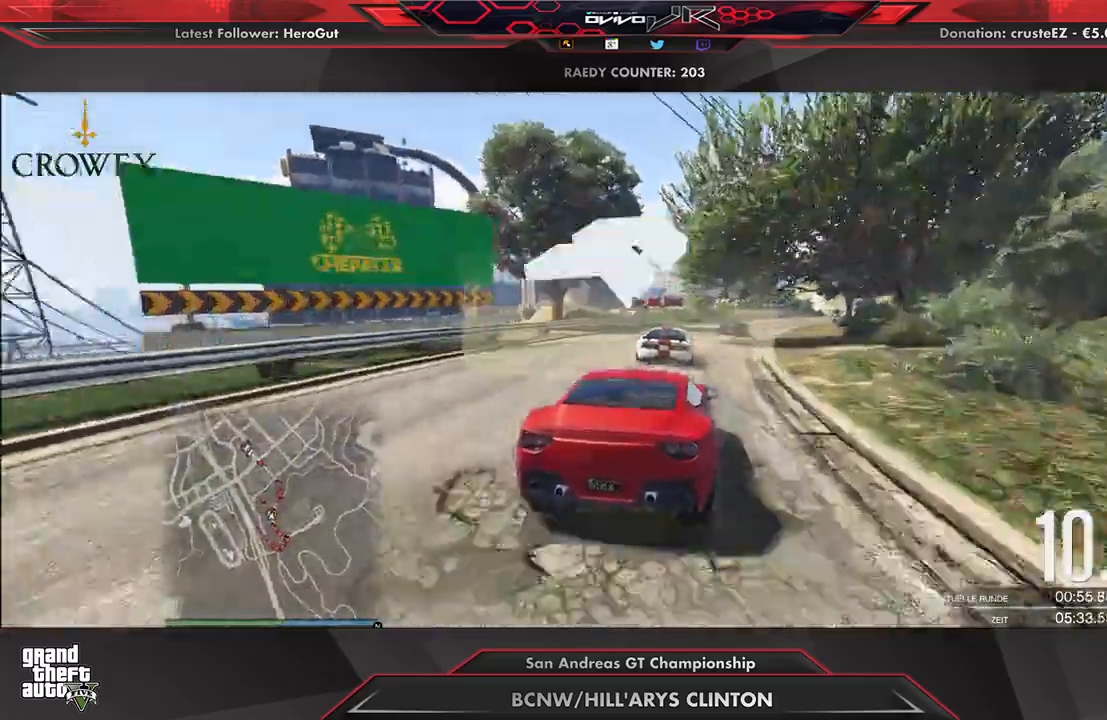
{"buttons": ["R2"], "left_stick": "center", "right_stick": "center", "events": [[83, "left_stick", "center"], [167, "left_stick", "right"], [271, "left_stick", "center"], [417, "left_stick", "right"], [500, "left_stick", "center"]]}
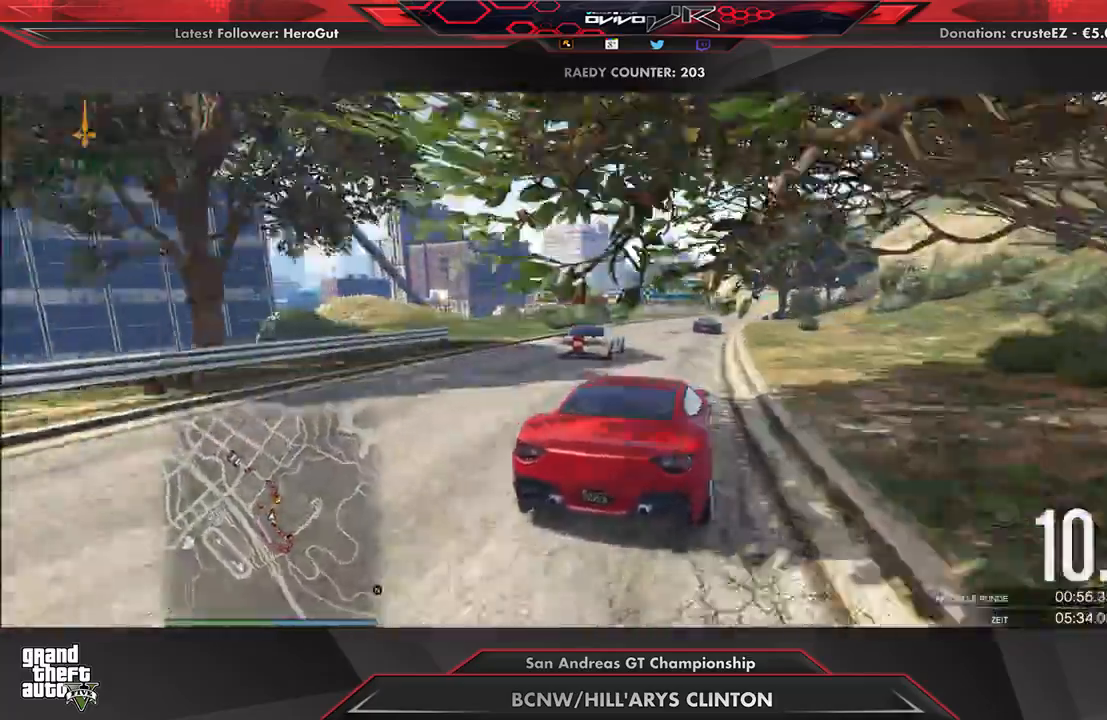
{"buttons": ["R2"], "left_stick": "center", "right_stick": "center", "events": []}
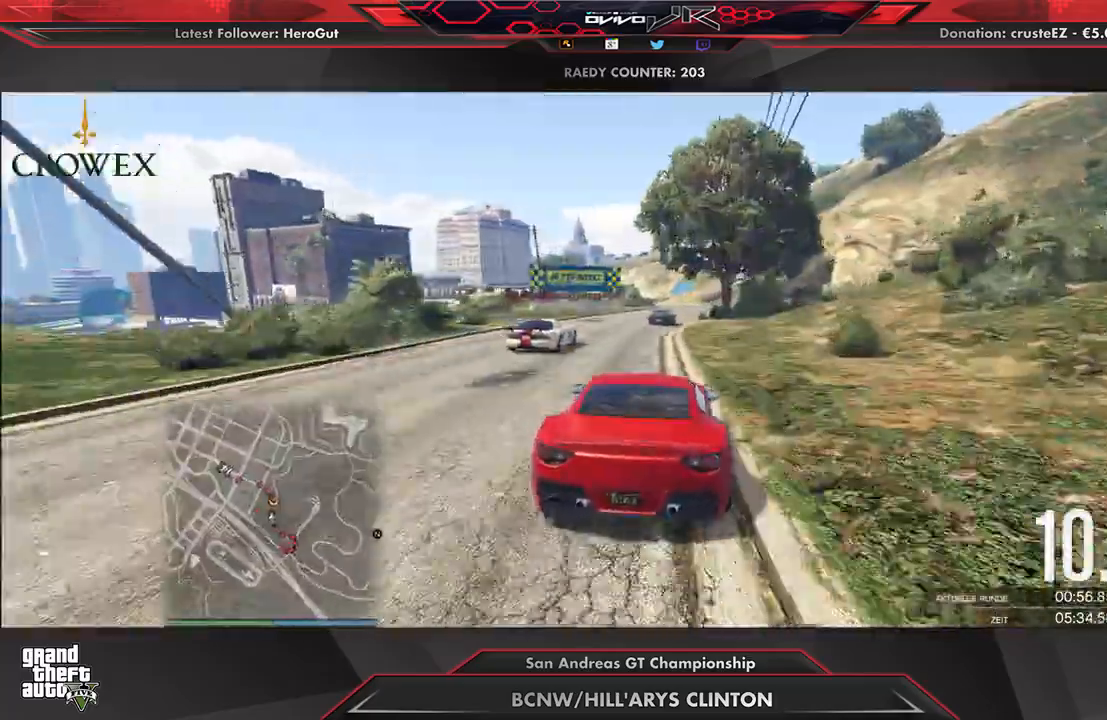
{"buttons": ["R2"], "left_stick": "center", "right_stick": "center", "events": []}
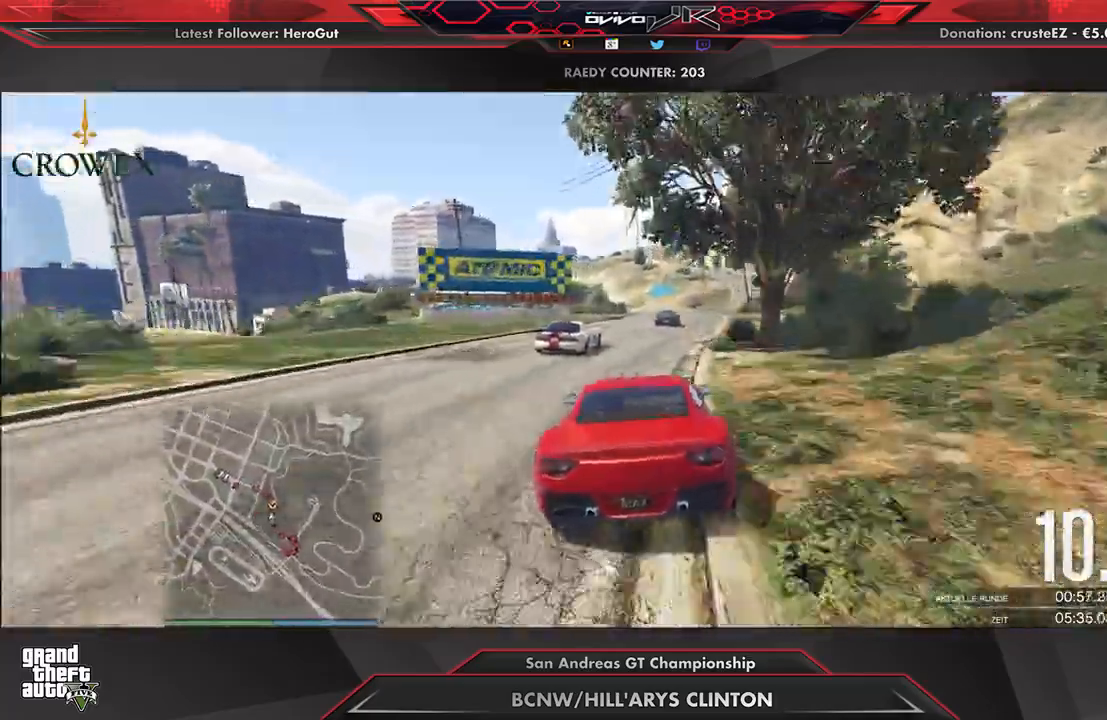
{"buttons": ["R2"], "left_stick": "left", "right_stick": "center", "events": [[500, "left_stick", "left"]]}
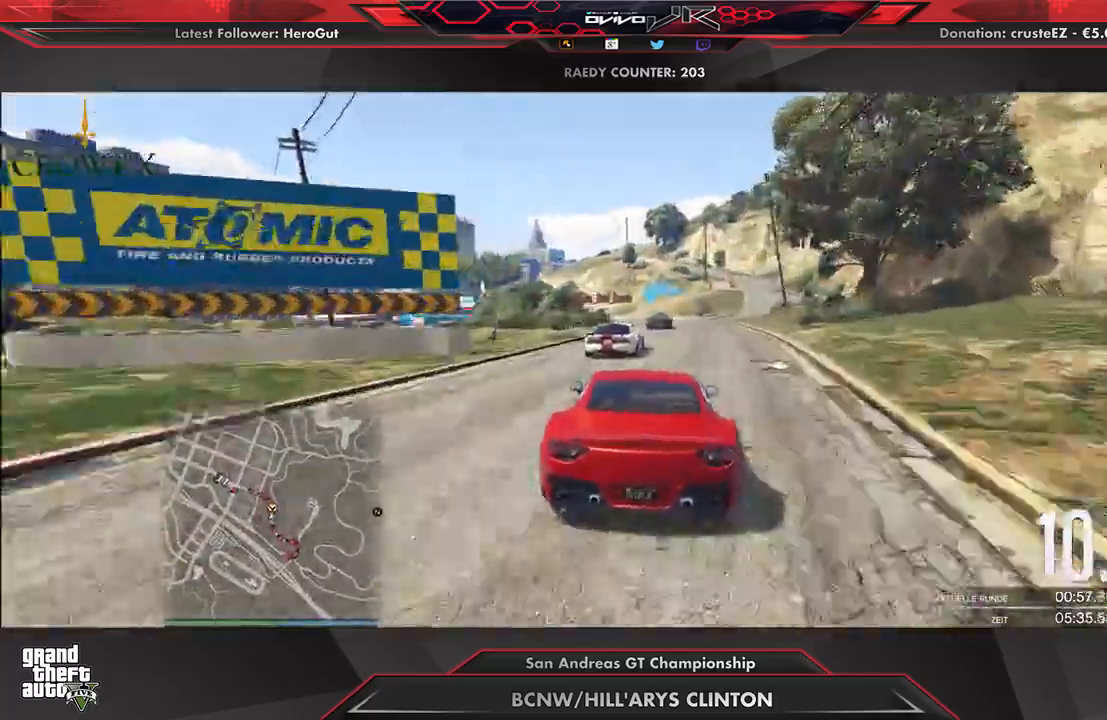
{"buttons": ["R2"], "left_stick": "center", "right_stick": "center", "events": [[62, "left_stick", "center"]]}
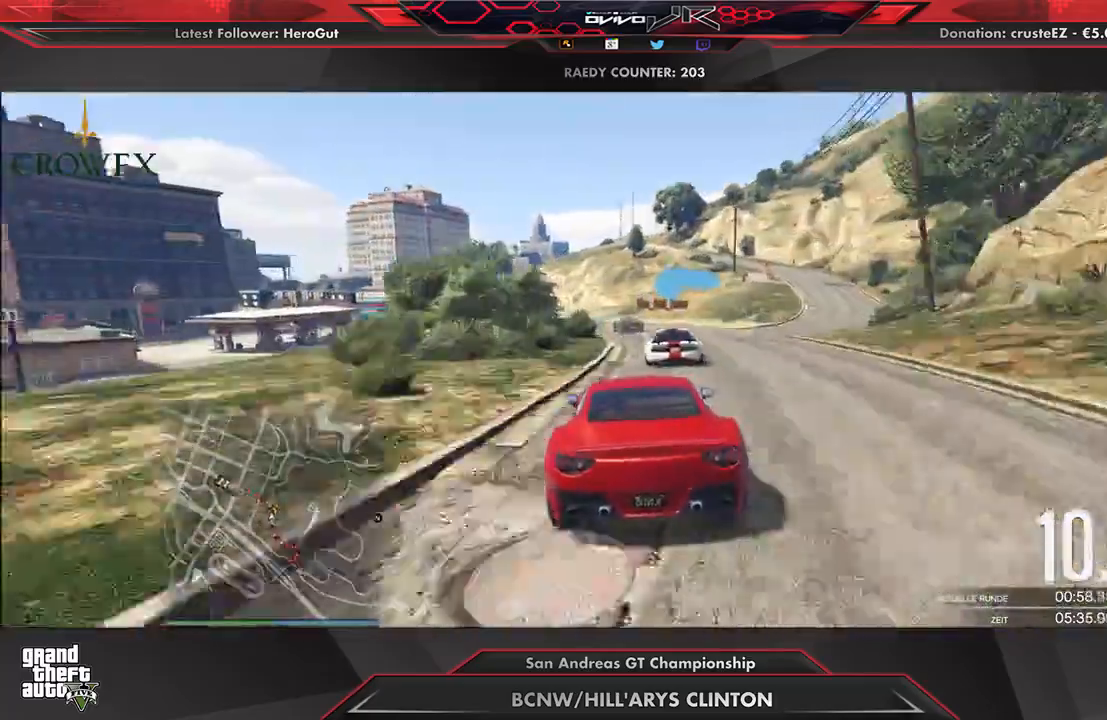
{"buttons": ["R2"], "left_stick": "left", "right_stick": "center", "events": [[208, "left_stick", "down-left"], [354, "left_stick", "center"], [458, "left_stick", "left"]]}
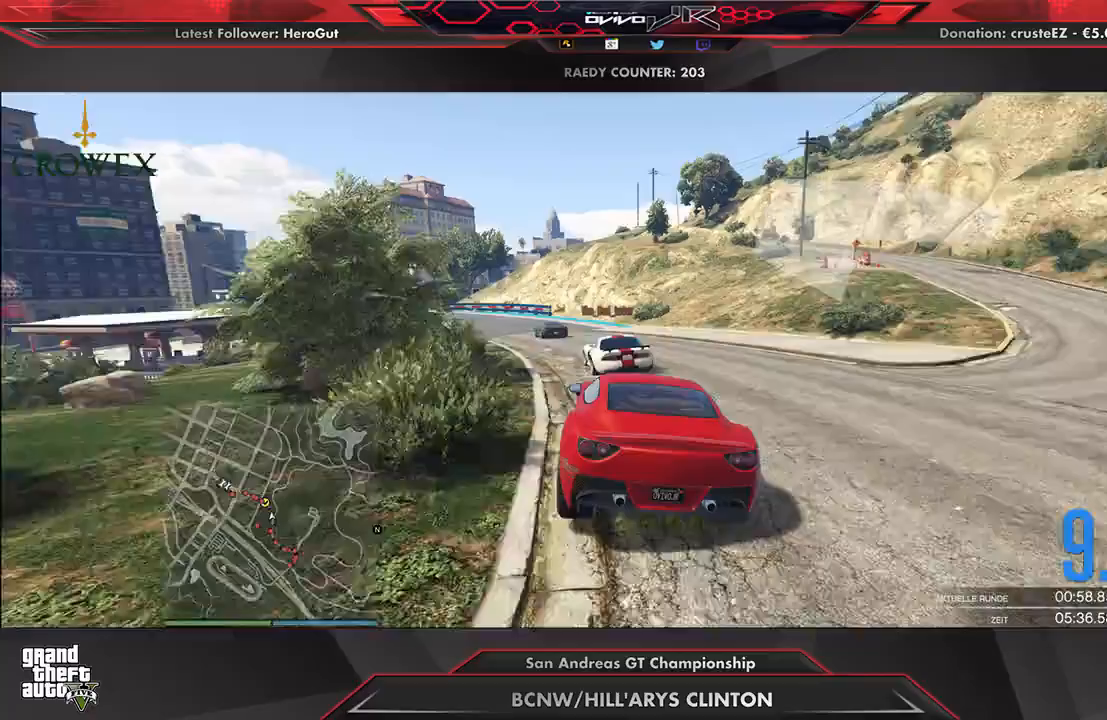
{"buttons": ["R2"], "left_stick": "left", "right_stick": "center", "events": [[83, "left_stick", "center"], [146, "left_stick", "left"], [354, "left_stick", "center"], [479, "left_stick", "left"]]}
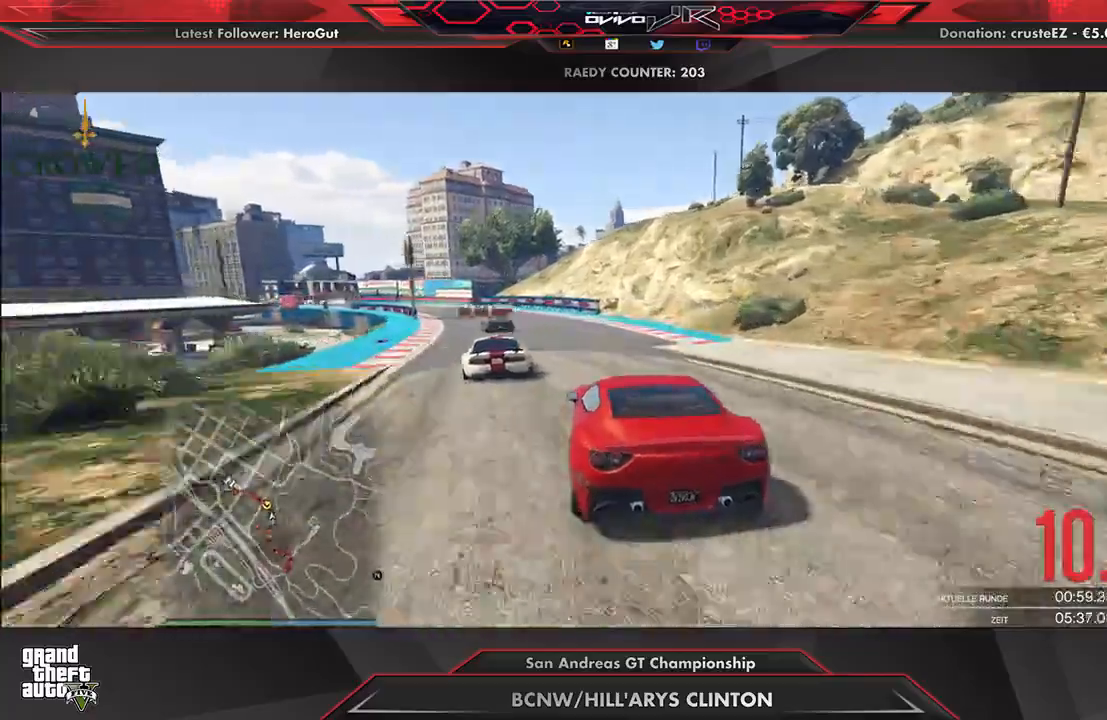
{"buttons": ["R2"], "left_stick": "left", "right_stick": "center", "events": [[146, "left_stick", "center"], [208, "left_stick", "down-left"], [333, "left_stick", "center"], [438, "left_stick", "left"]]}
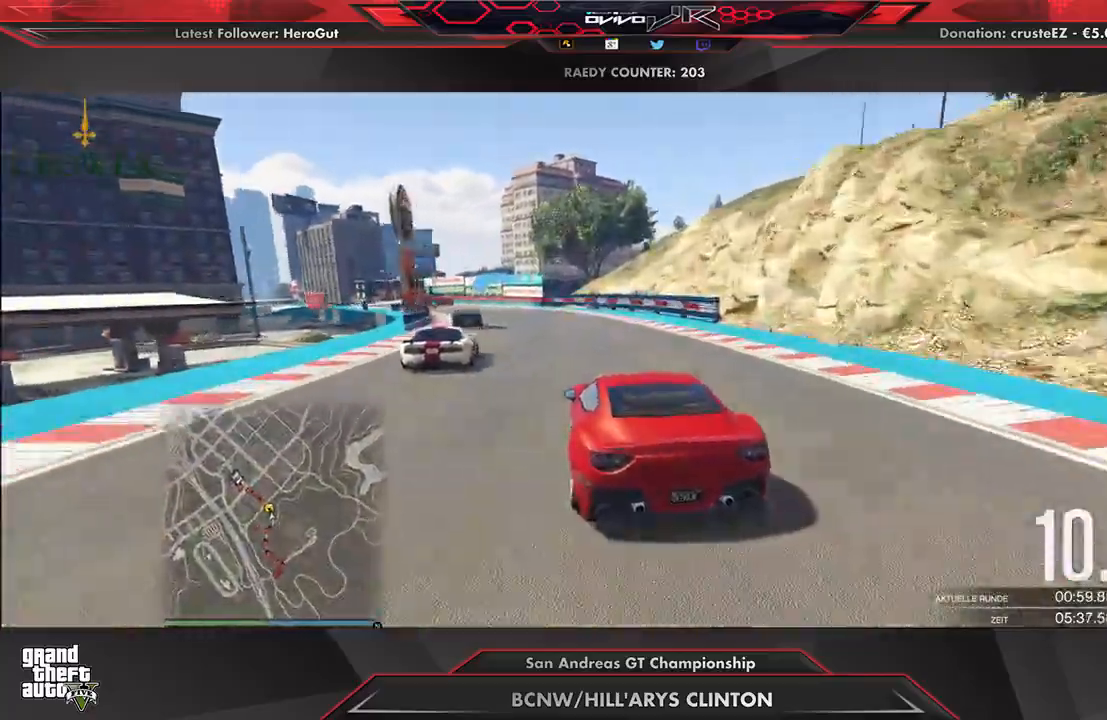
{"buttons": ["R2"], "left_stick": "left", "right_stick": "center", "events": [[83, "left_stick", "center"], [167, "left_stick", "down-left"], [312, "left_stick", "center"], [417, "left_stick", "left"]]}
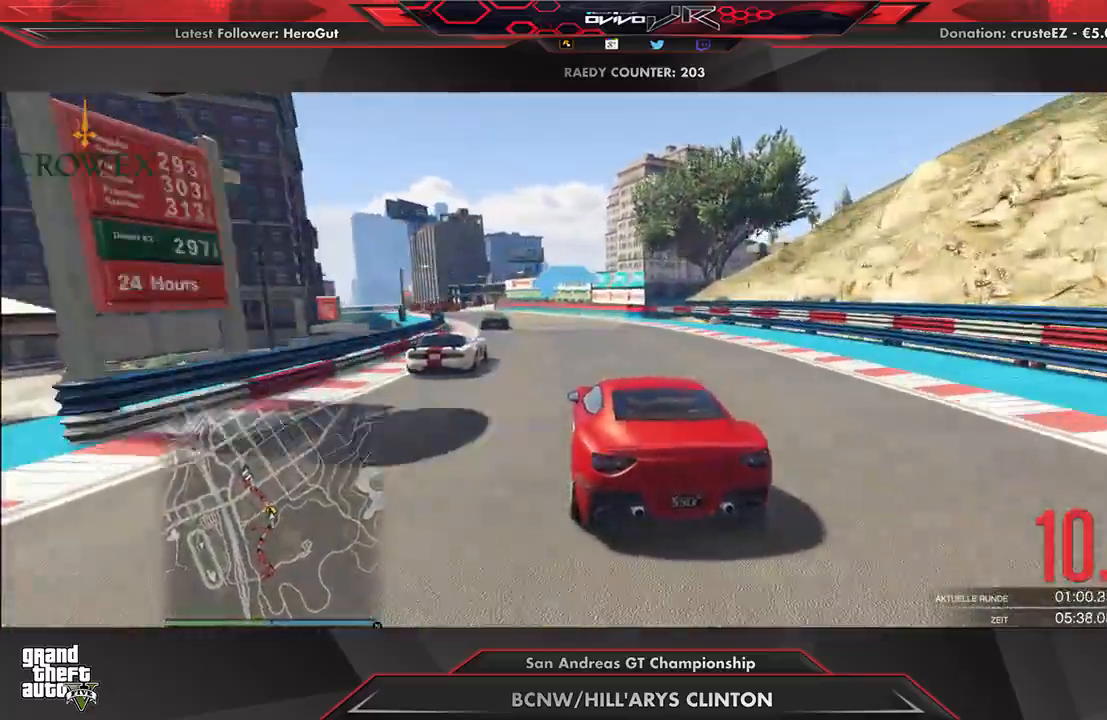
{"buttons": ["R2"], "left_stick": "center", "right_stick": "center", "events": [[208, "left_stick", "center"], [333, "left_stick", "down-left"], [396, "left_stick", "center"]]}
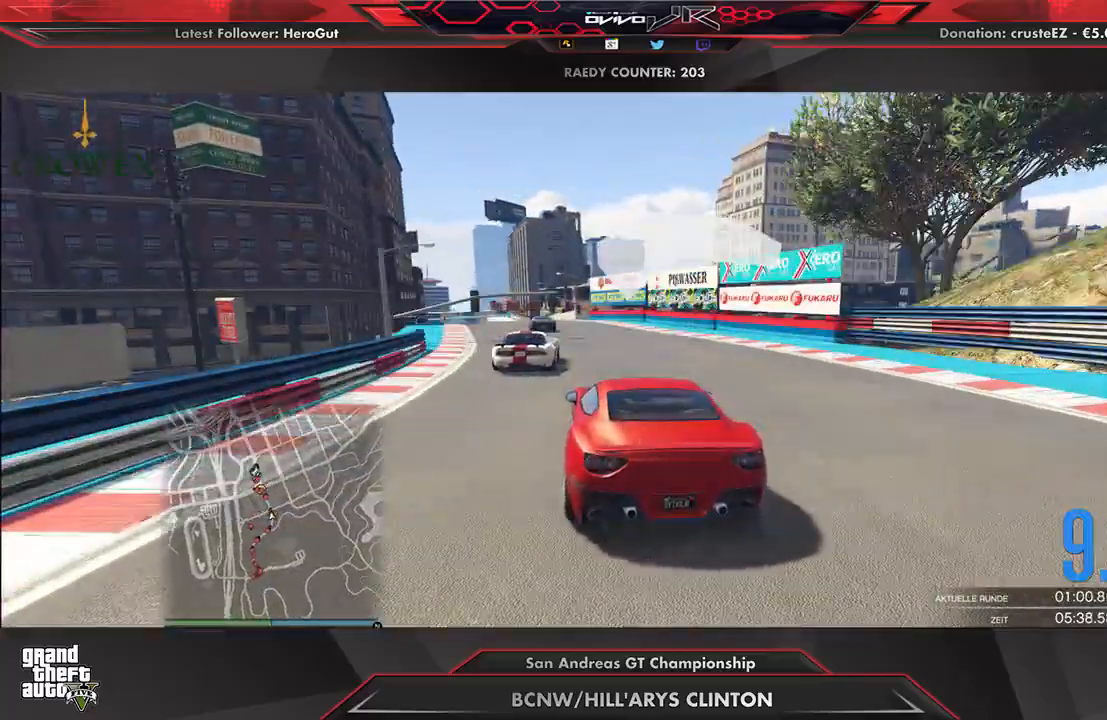
{"buttons": ["R2"], "left_stick": "center", "right_stick": "center", "events": [[104, "left_stick", "left"], [167, "left_stick", "center"], [292, "left_stick", "down-left"], [396, "left_stick", "center"]]}
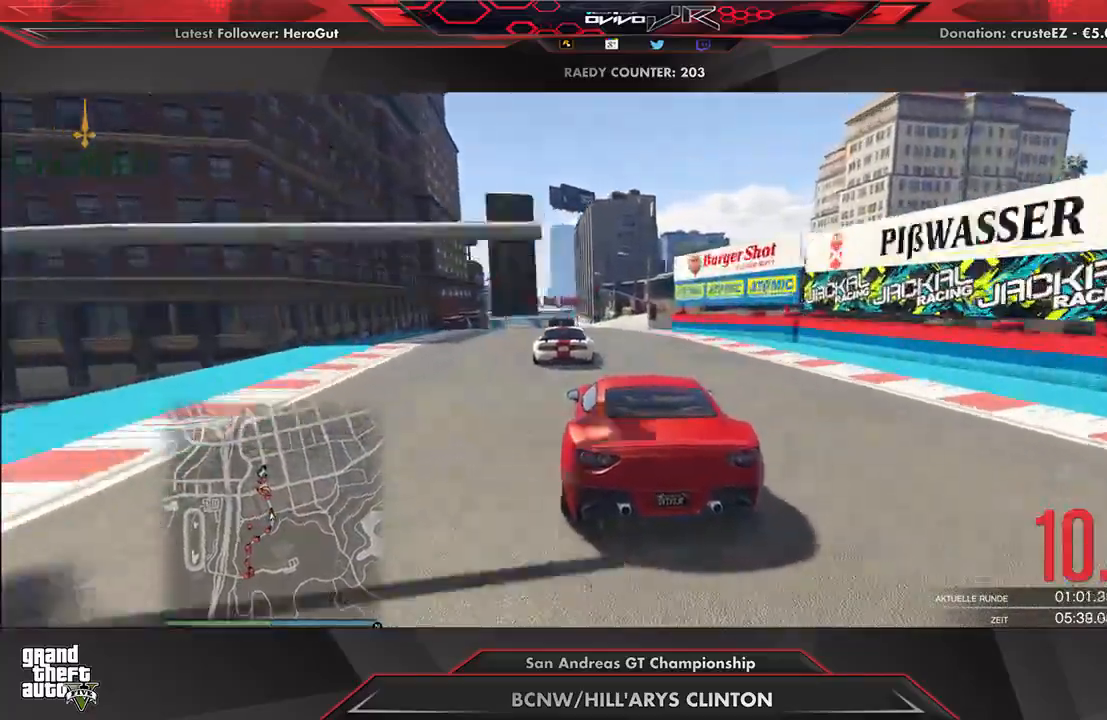
{"buttons": ["R2"], "left_stick": "center", "right_stick": "center", "events": [[229, "left_stick", "left"], [292, "left_stick", "center"]]}
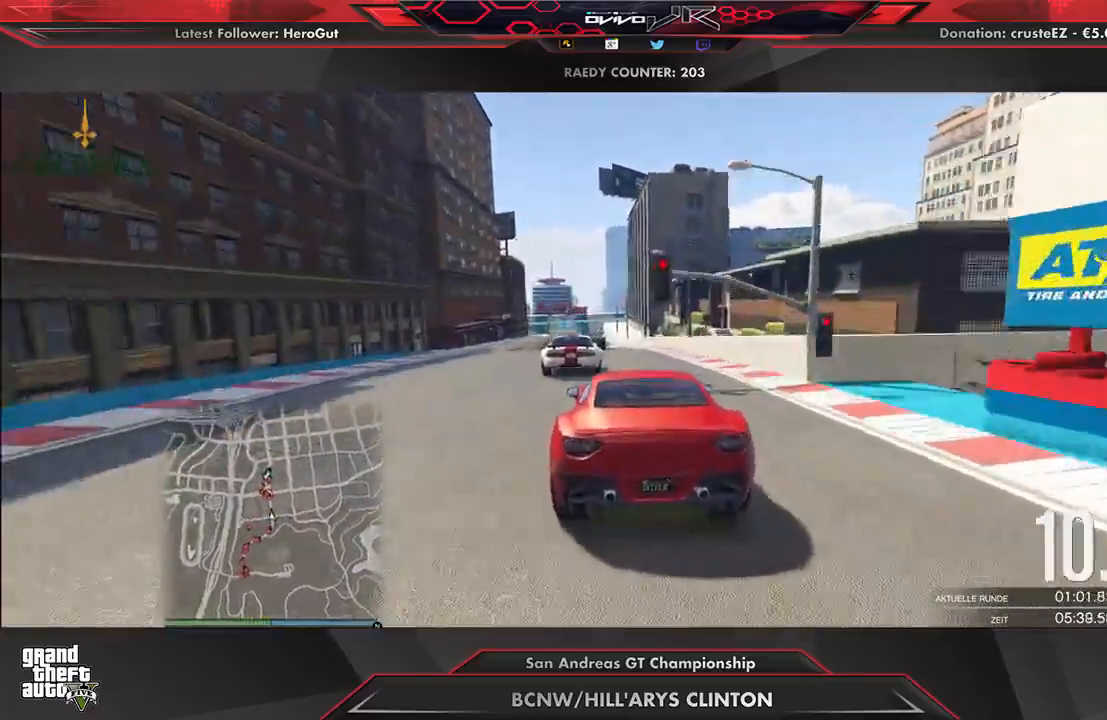
{"buttons": ["R2"], "left_stick": "left", "right_stick": "center", "events": [[479, "left_stick", "left"]]}
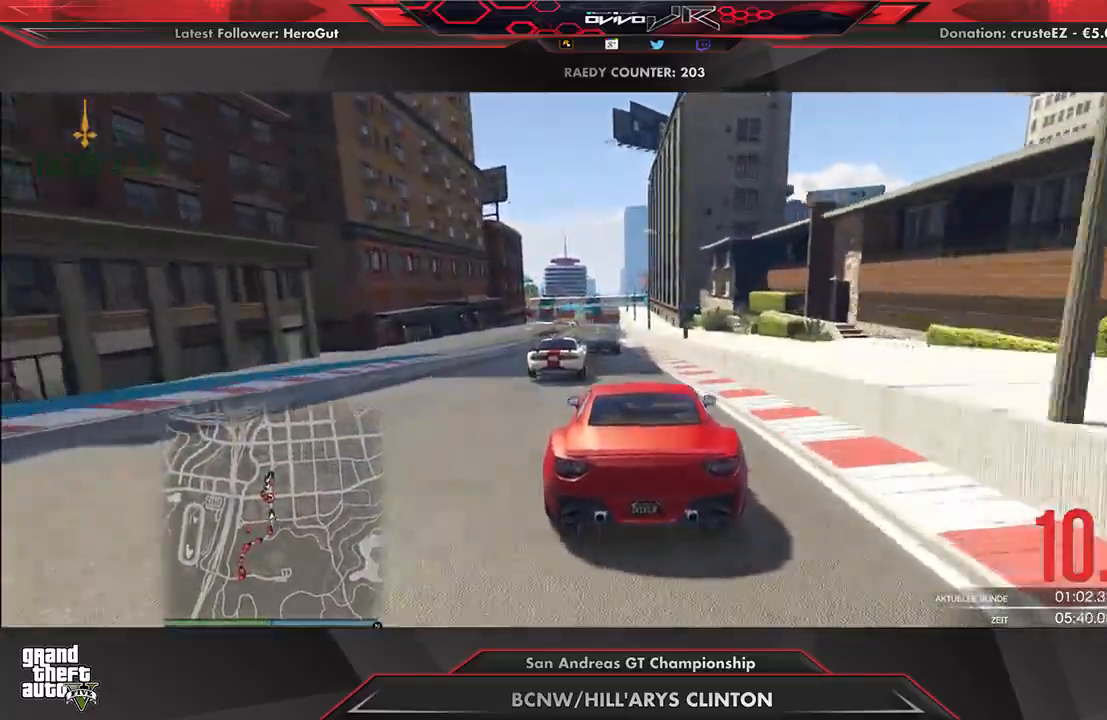
{"buttons": ["R2"], "left_stick": "center", "right_stick": "center", "events": [[42, "left_stick", "center"], [188, "left_stick", "left"], [250, "left_stick", "center"], [417, "left_stick", "left"], [479, "left_stick", "center"]]}
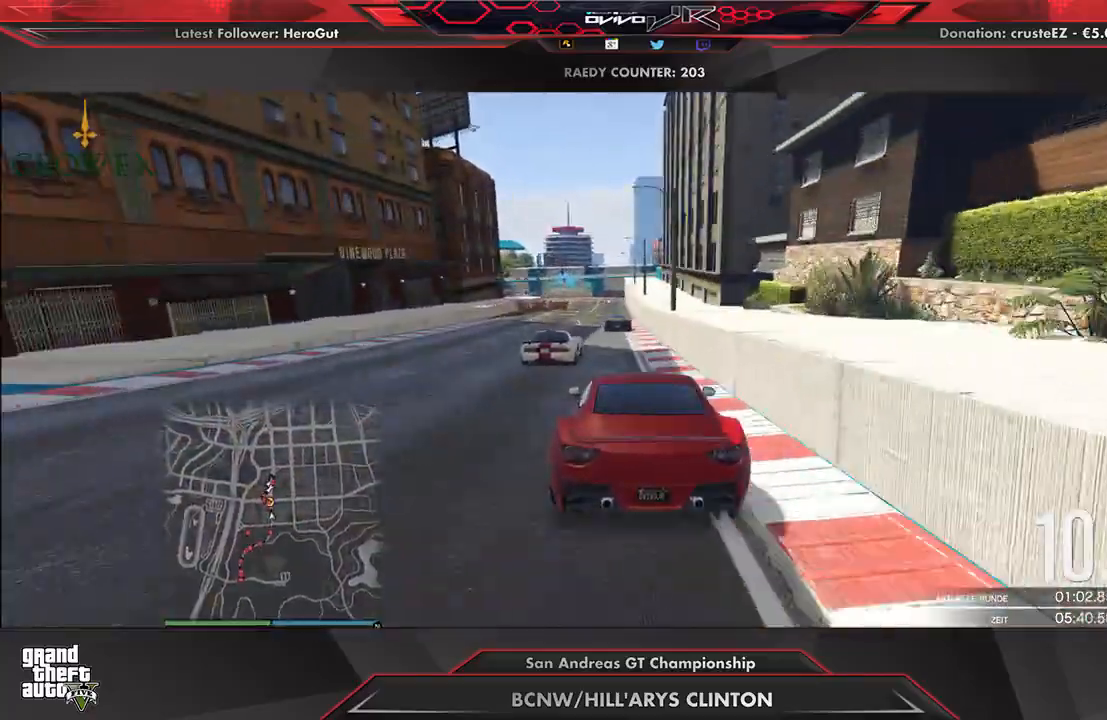
{"buttons": ["R2"], "left_stick": "center", "right_stick": "center", "events": []}
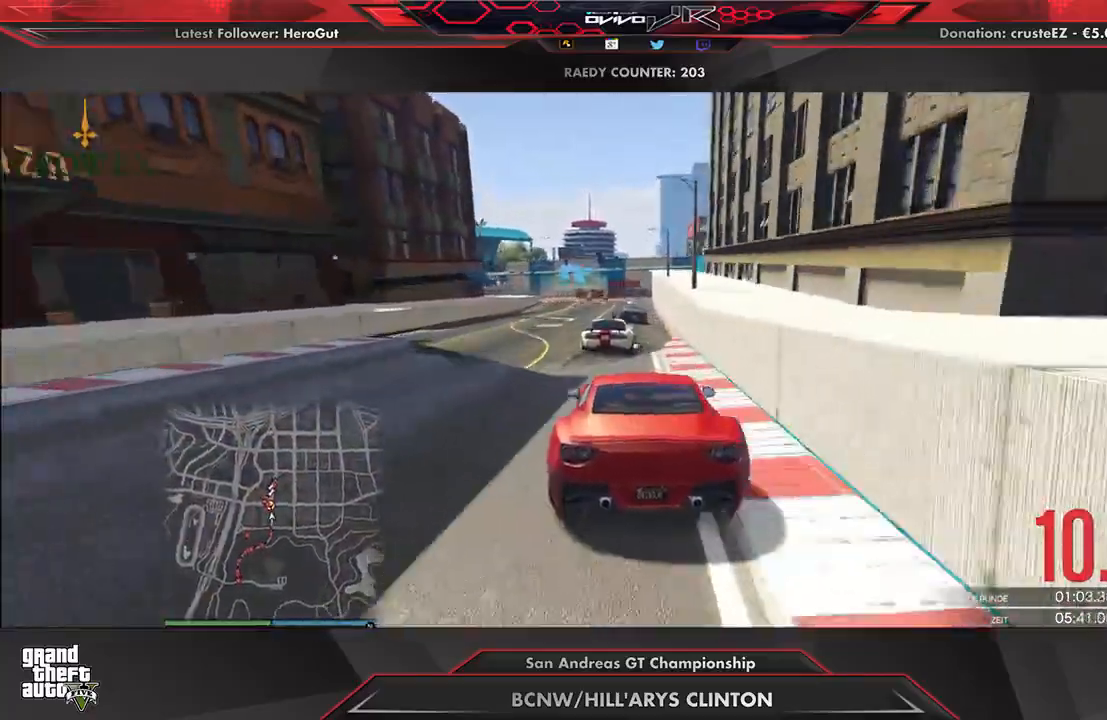
{"buttons": ["L2"], "left_stick": "center", "right_stick": "center", "events": [[104, "L2", "down"], [104, "R2", "up"], [312, "left_stick", "down-left"], [396, "left_stick", "center"]]}
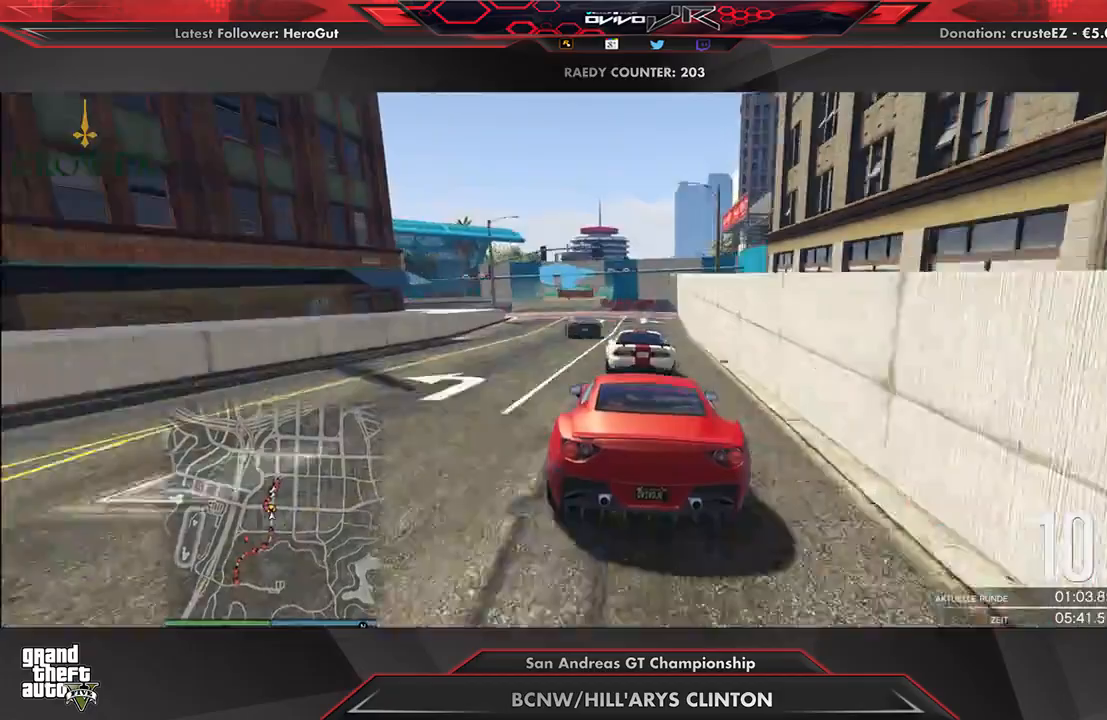
{"buttons": [], "left_stick": "down-left", "right_stick": "center", "events": [[62, "left_stick", "left"], [229, "left_stick", "center"], [333, "left_stick", "down-left"], [396, "L2", "up"]]}
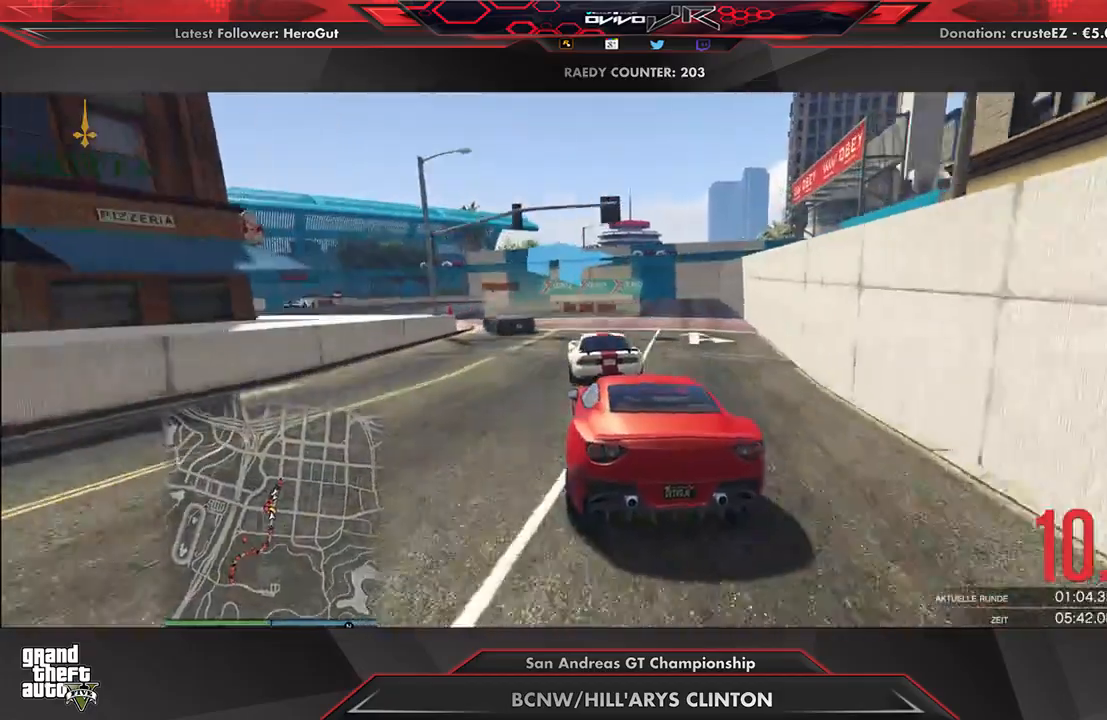
{"buttons": [], "left_stick": "down-left", "right_stick": "center", "events": [[62, "R2", "down"], [62, "left_stick", "center"], [125, "left_stick", "down-left"], [229, "R2", "up"]]}
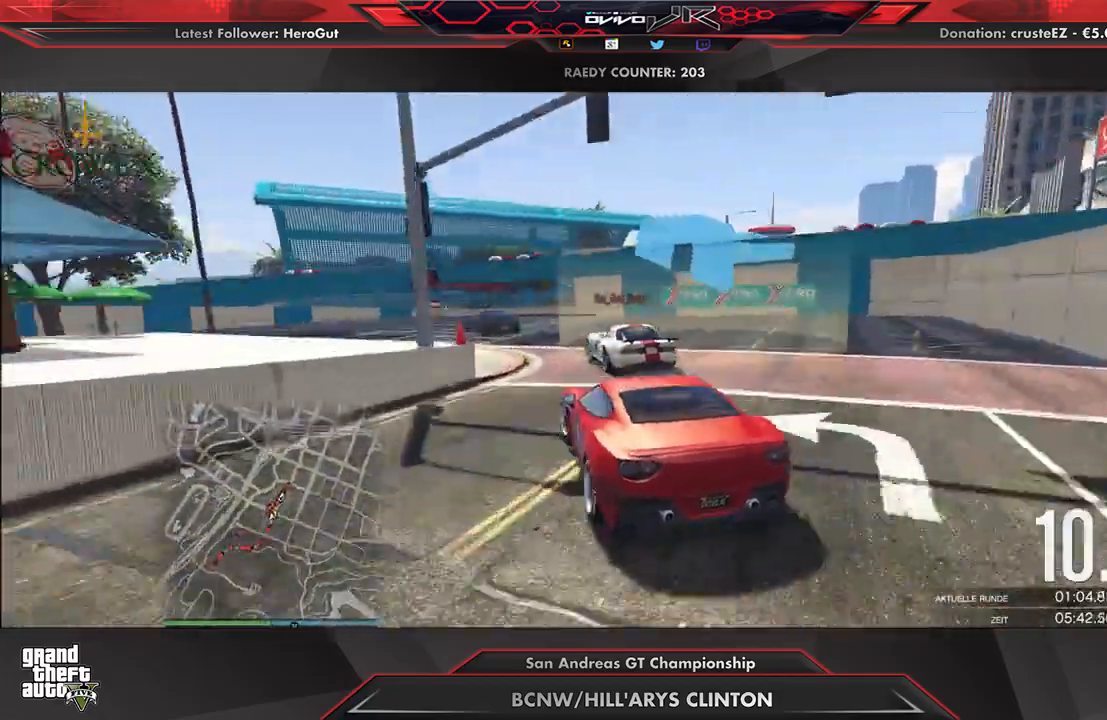
{"buttons": ["R2"], "left_stick": "down-left", "right_stick": "center", "events": [[62, "left_stick", "center"], [125, "left_stick", "down-left"], [229, "R2", "down"], [354, "left_stick", "center"], [417, "left_stick", "down-left"]]}
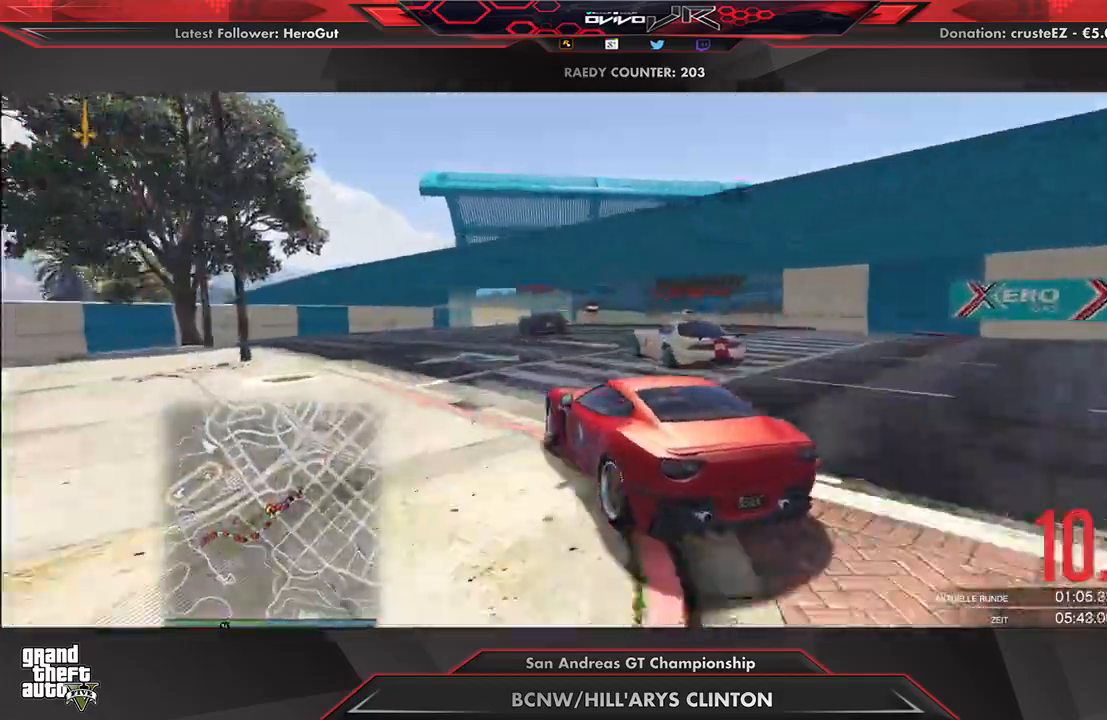
{"buttons": ["L2"], "left_stick": "right", "right_stick": "center", "events": [[21, "left_stick", "center"], [188, "left_stick", "up-right"], [312, "R2", "up"], [312, "left_stick", "center"], [479, "L2", "down"], [479, "left_stick", "right"]]}
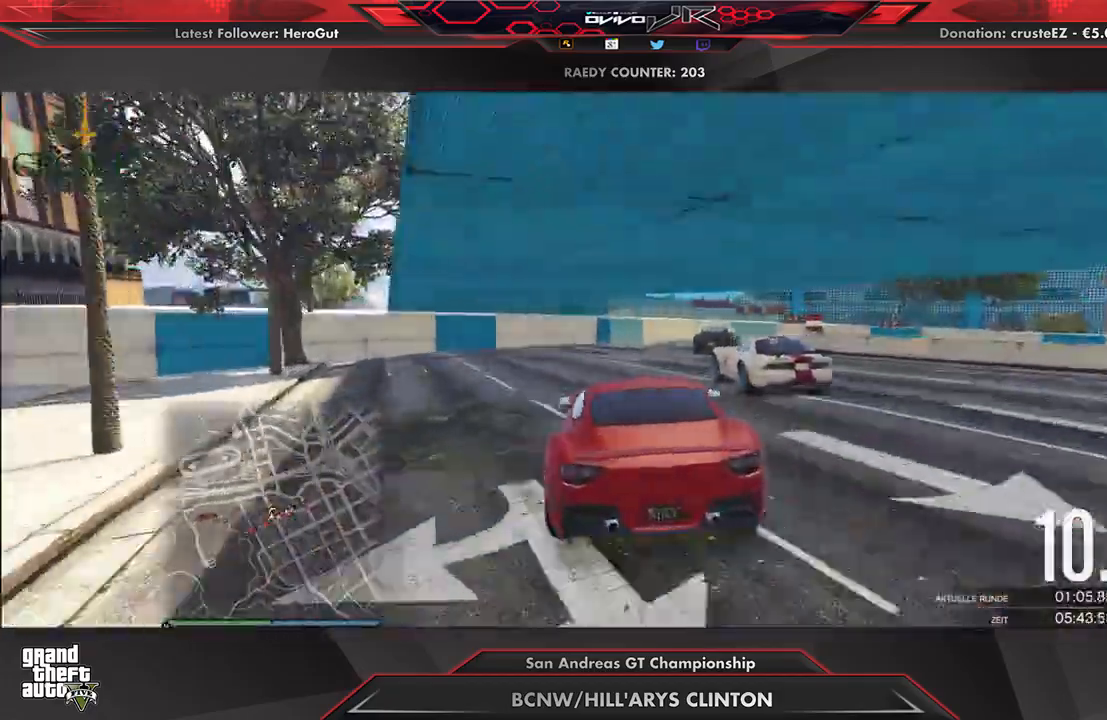
{"buttons": [], "left_stick": "right", "right_stick": "center", "events": [[125, "left_stick", "center"], [146, "L2", "up"], [208, "left_stick", "right"], [250, "L2", "down"], [438, "L2", "up"]]}
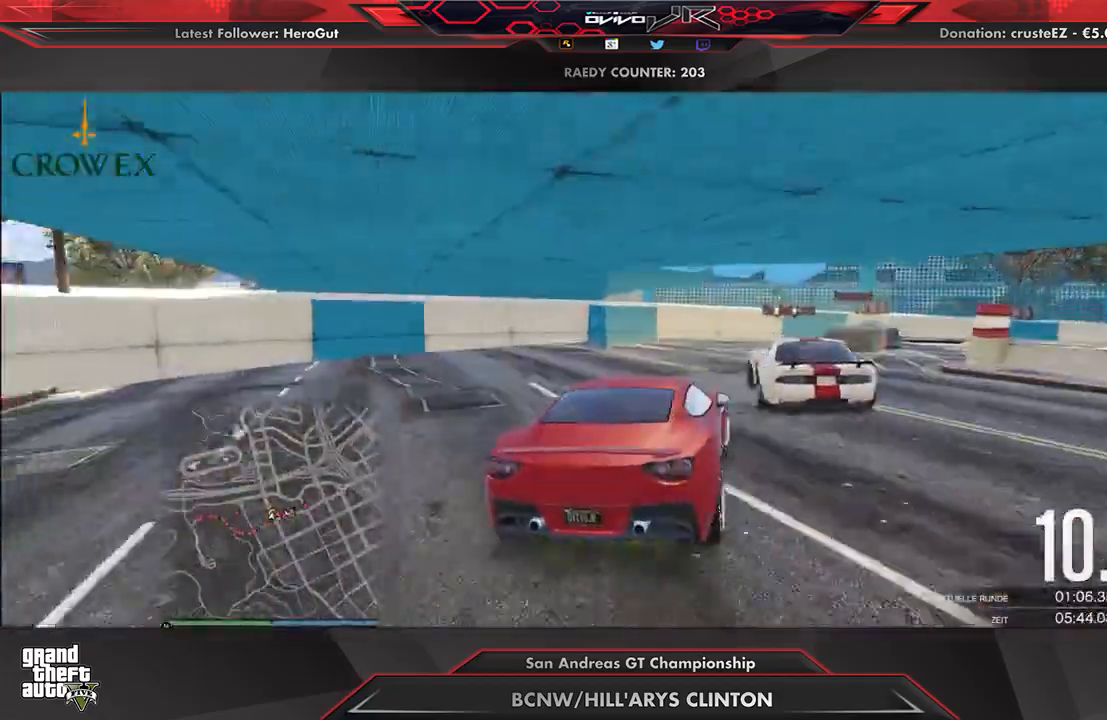
{"buttons": ["R2"], "left_stick": "right", "right_stick": "center", "events": [[146, "L2", "down"], [167, "L2", "up"], [333, "R2", "down"], [438, "R2", "up"], [500, "R2", "down"]]}
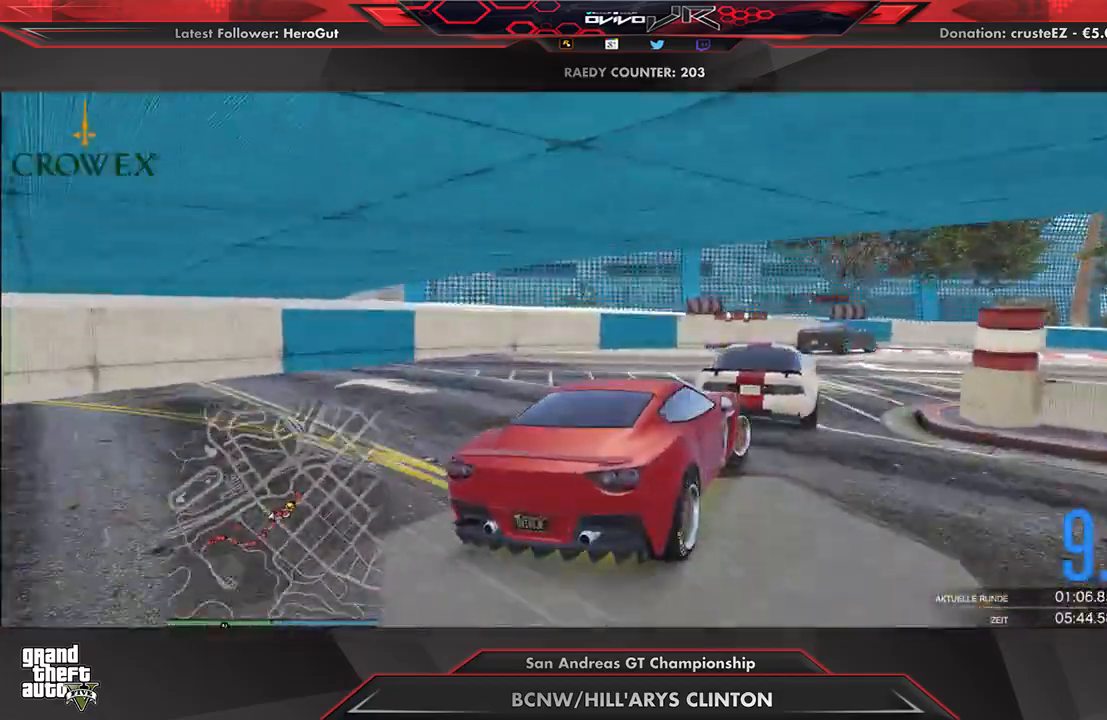
{"buttons": ["R2"], "left_stick": "right", "right_stick": "center", "events": [[104, "R2", "up"], [125, "left_stick", "center"], [208, "R2", "down"], [229, "left_stick", "right"], [292, "R2", "up"], [375, "R2", "down"]]}
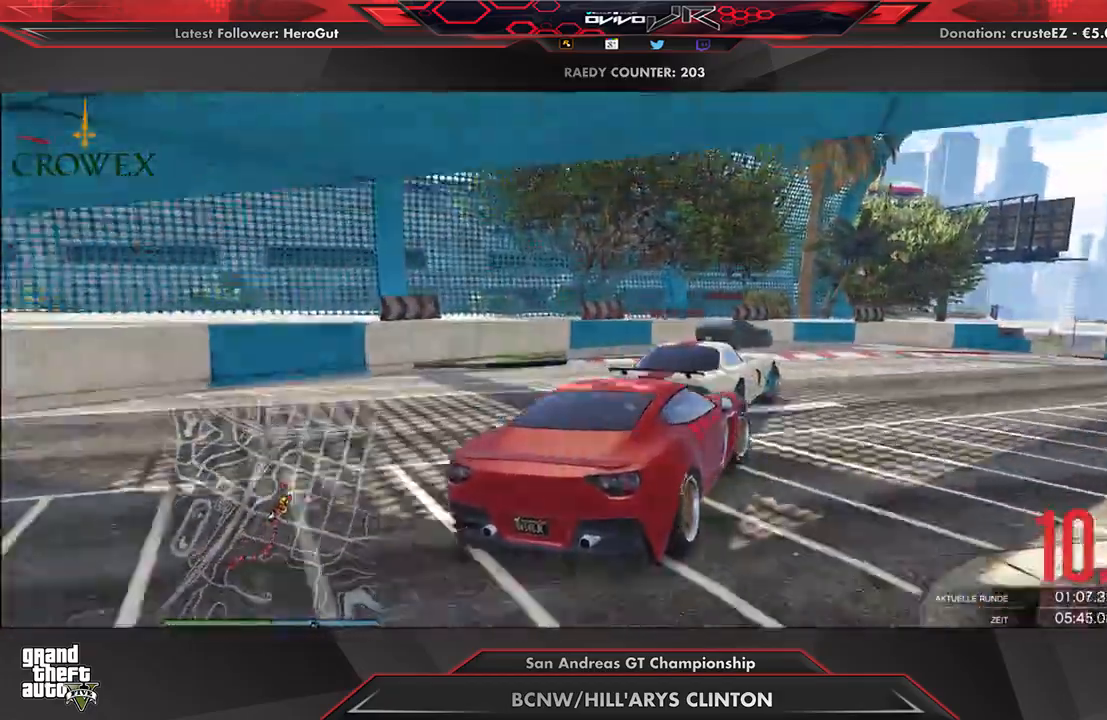
{"buttons": ["R2"], "left_stick": "right", "right_stick": "center", "events": [[104, "R2", "up"], [167, "R2", "down"], [375, "left_stick", "center"], [500, "left_stick", "right"]]}
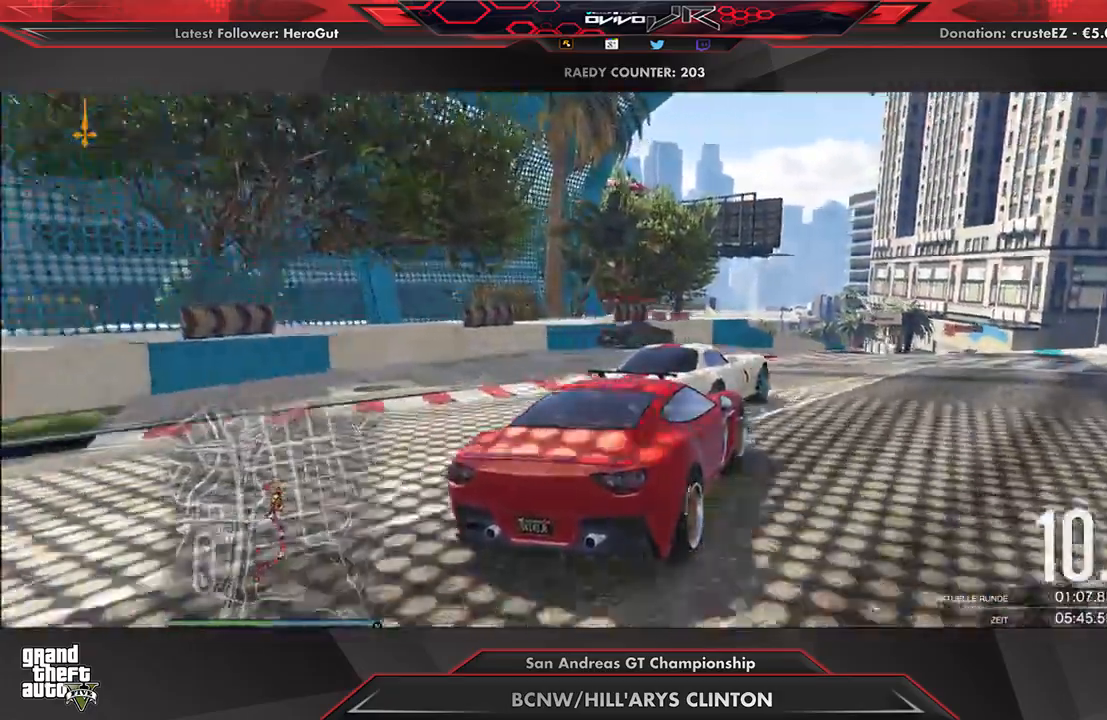
{"buttons": ["R2"], "left_stick": "right", "right_stick": "center", "events": [[21, "left_stick", "up-right"], [125, "left_stick", "center"], [229, "DPAD_DOWN", "down"], [333, "DPAD_DOWN", "up"], [458, "left_stick", "right"]]}
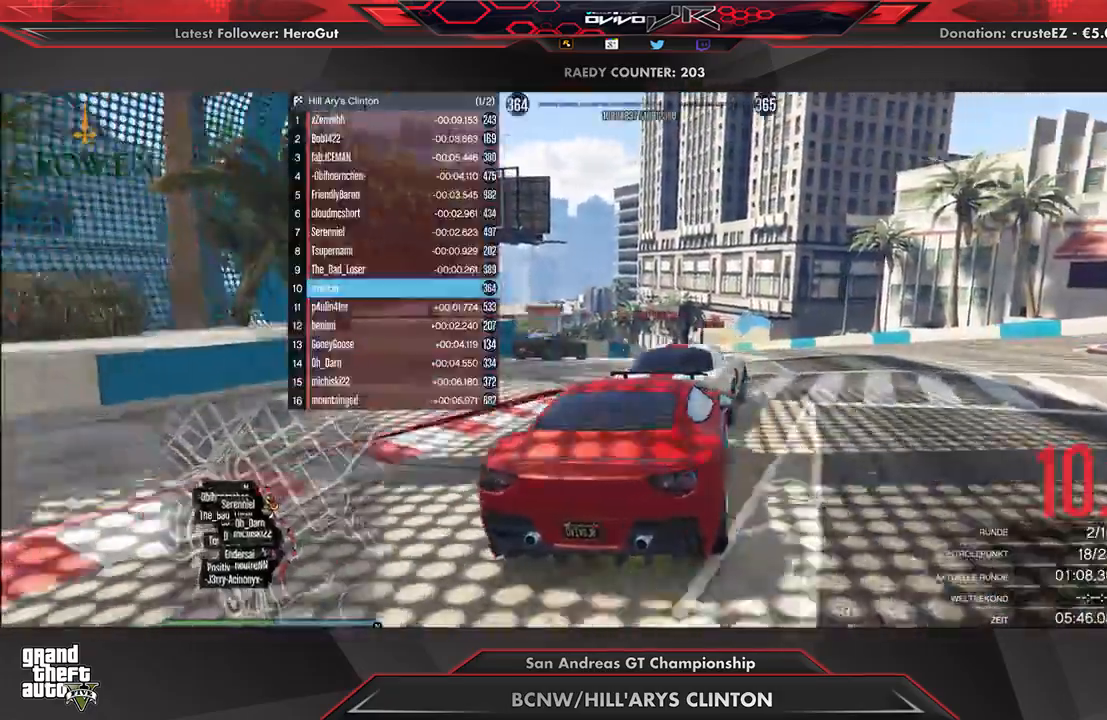
{"buttons": ["R2", "DPAD_DOWN"], "left_stick": "center", "right_stick": "center", "events": [[62, "left_stick", "center"], [292, "left_stick", "right"], [354, "left_stick", "center"], [479, "DPAD_DOWN", "down"]]}
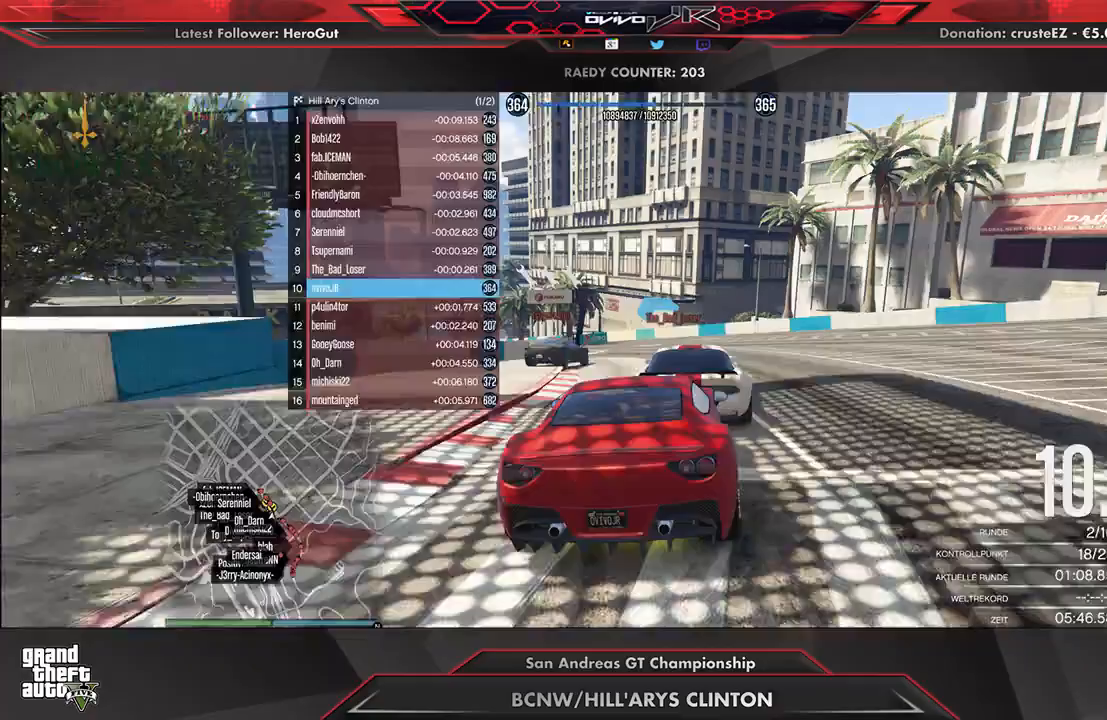
{"buttons": ["R2"], "left_stick": "center", "right_stick": "center", "events": [[83, "DPAD_DOWN", "up"]]}
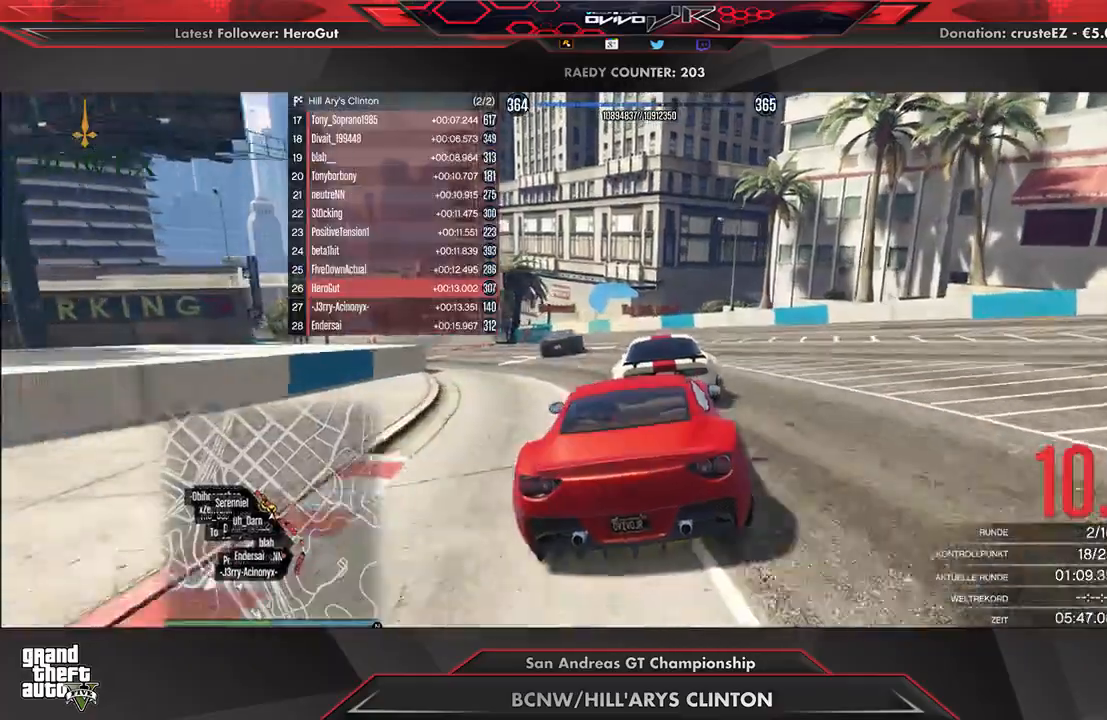
{"buttons": ["R2"], "left_stick": "center", "right_stick": "center", "events": [[42, "left_stick", "left"], [146, "left_stick", "center"], [417, "DPAD_DOWN", "down"], [500, "DPAD_DOWN", "up"]]}
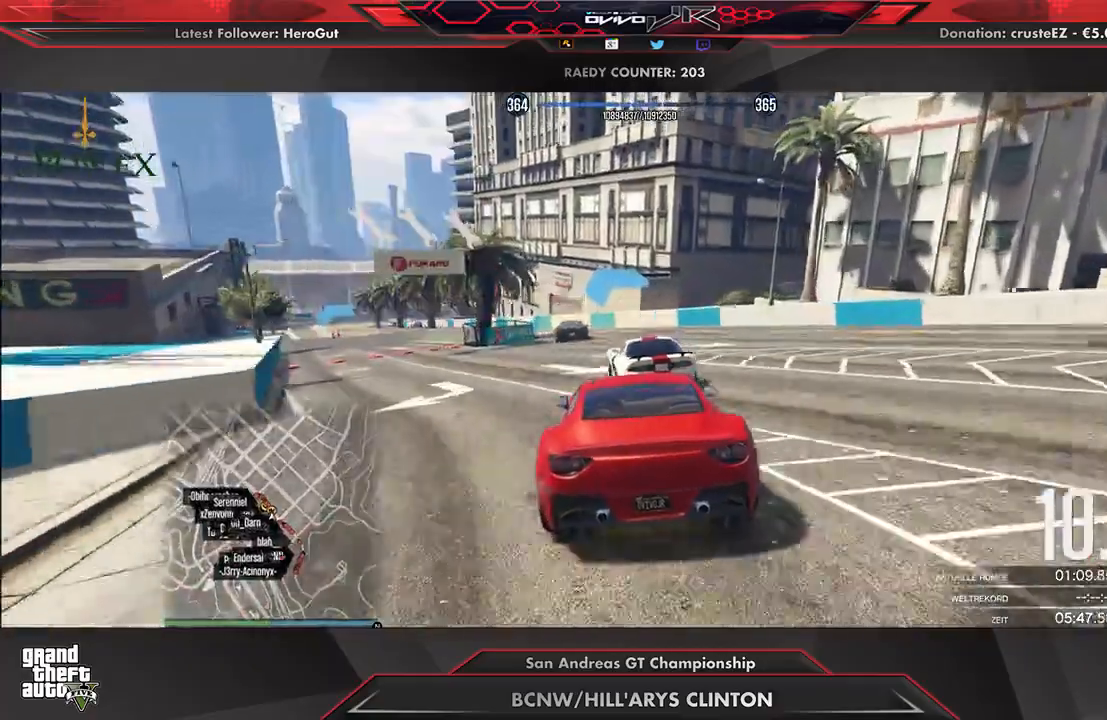
{"buttons": ["R2"], "left_stick": "center", "right_stick": "center", "events": [[104, "left_stick", "left"], [229, "left_stick", "center"], [375, "left_stick", "left"], [438, "left_stick", "center"]]}